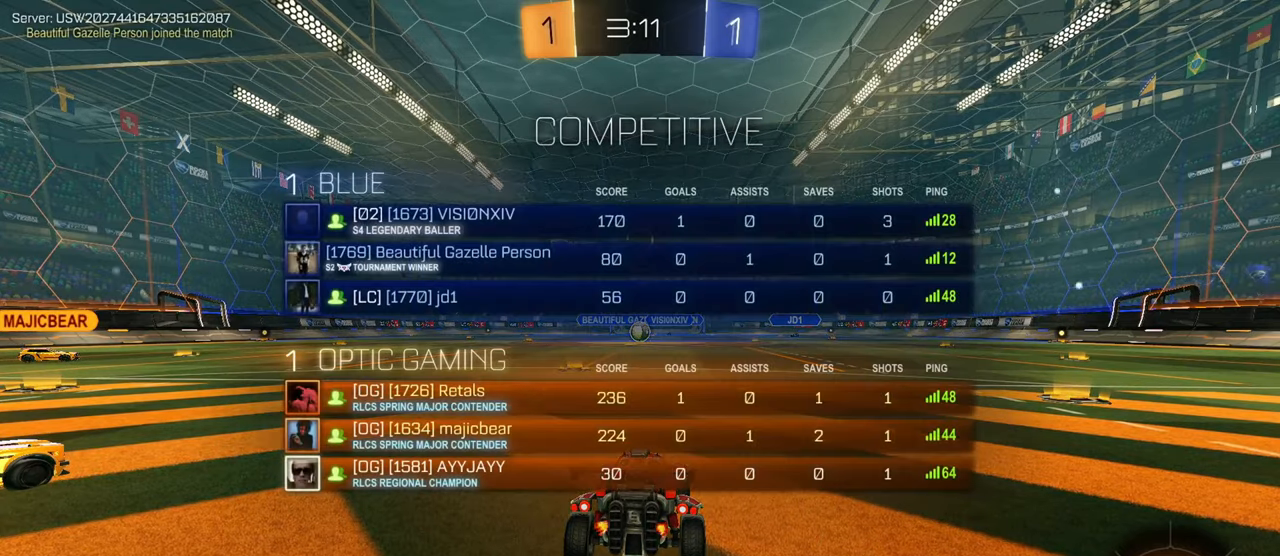
Gameplay with a controller (PlayStation layout); each line is a JSON object with the inputs held at the frame after it. "events" lists button and stick changes between this image and that frame as [ms after this image, input, new state], when the widget could be followed in between.
{"buttons": [], "left_stick": "center", "right_stick": "center", "events": []}
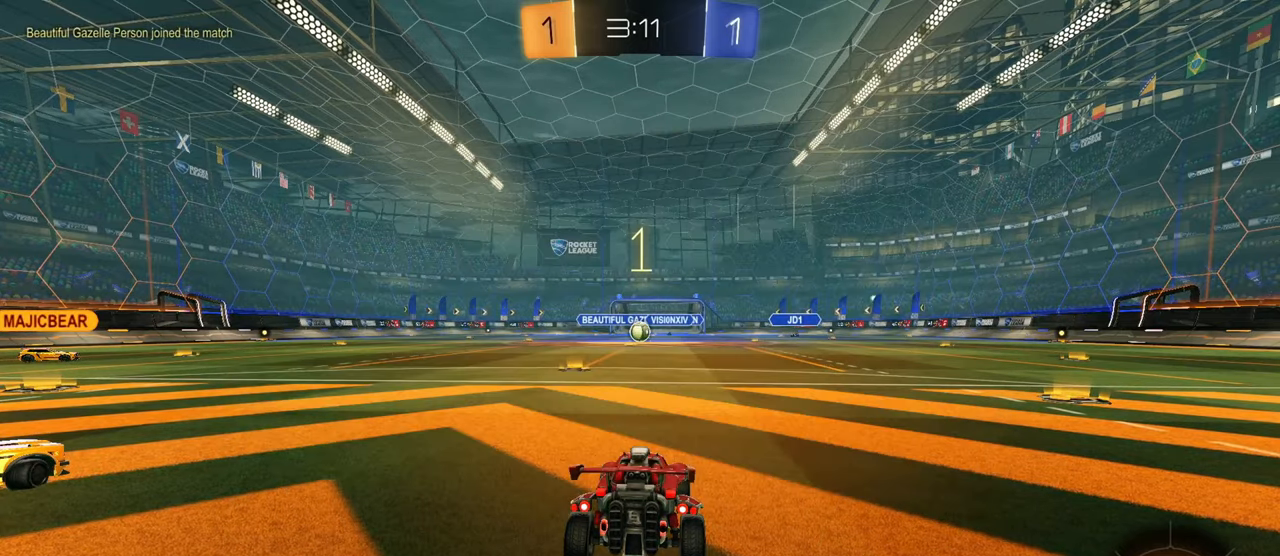
{"buttons": ["R2"], "left_stick": "center", "right_stick": "center", "events": [[434, "R2", "down"]]}
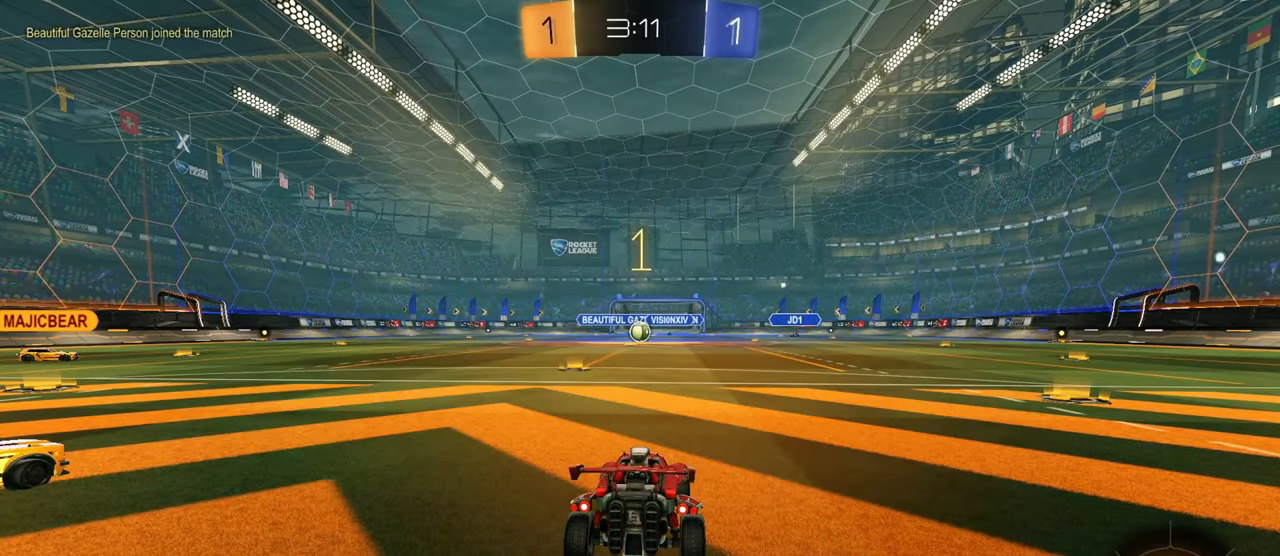
{"buttons": ["CROSS", "L1", "R2"], "left_stick": "up-right", "right_stick": "center", "events": [[233, "left_stick", "up-left"], [300, "left_stick", "center"], [400, "CROSS", "down"], [400, "left_stick", "up-right"], [433, "L1", "down"], [450, "CROSS", "up"], [500, "CROSS", "down"]]}
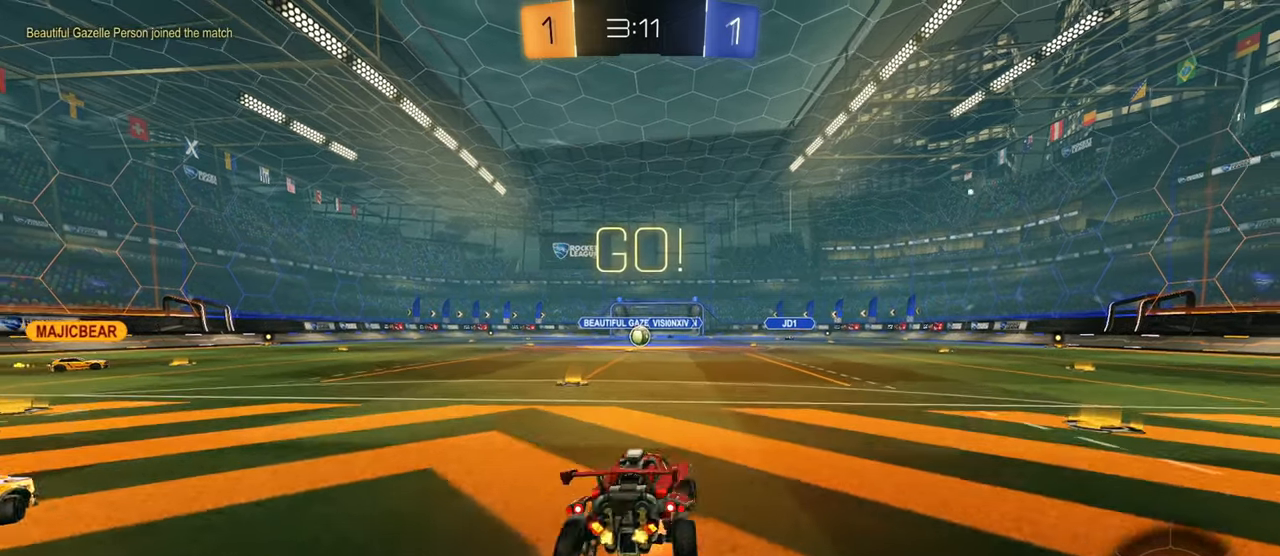
{"buttons": ["L1", "R2"], "left_stick": "down-right", "right_stick": "center", "events": [[67, "left_stick", "down"], [167, "CROSS", "up"], [234, "left_stick", "down-right"]]}
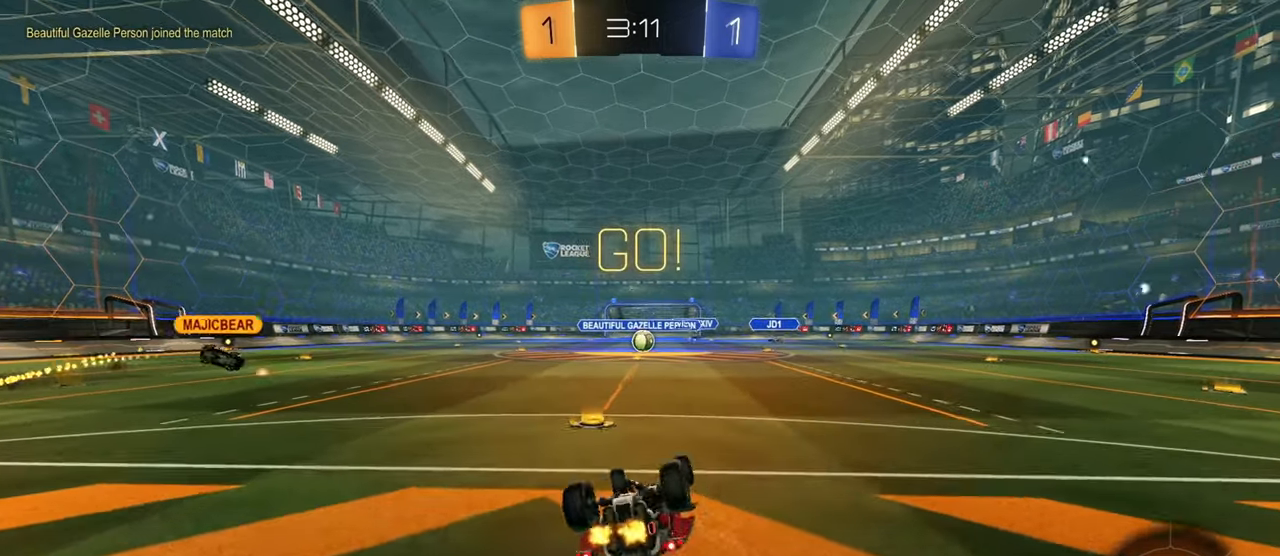
{"buttons": ["R2"], "left_stick": "center", "right_stick": "center", "events": [[150, "left_stick", "down-left"], [283, "left_stick", "center"], [317, "L1", "up"]]}
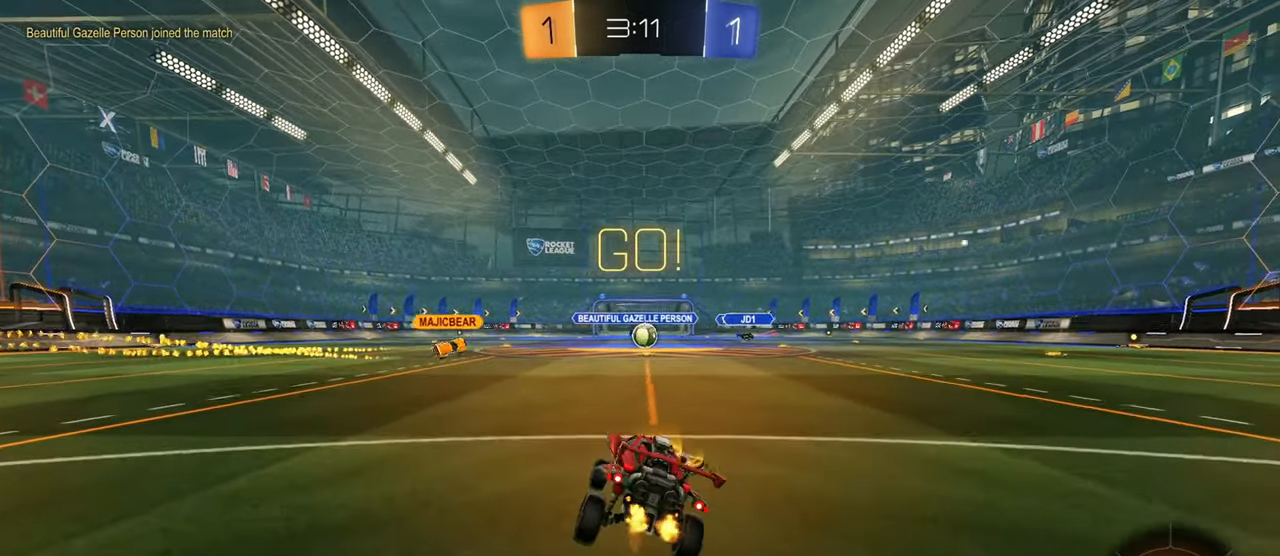
{"buttons": ["R2"], "left_stick": "center", "right_stick": "center", "events": []}
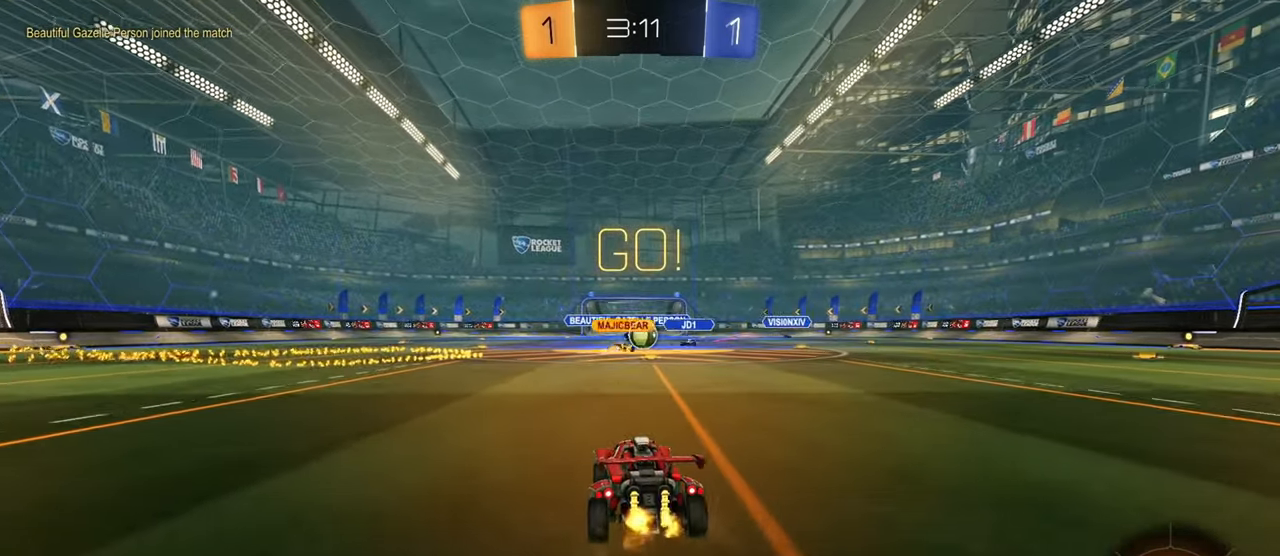
{"buttons": ["CIRCLE", "R2"], "left_stick": "up-left", "right_stick": "center", "events": [[100, "left_stick", "up-left"], [300, "CIRCLE", "down"]]}
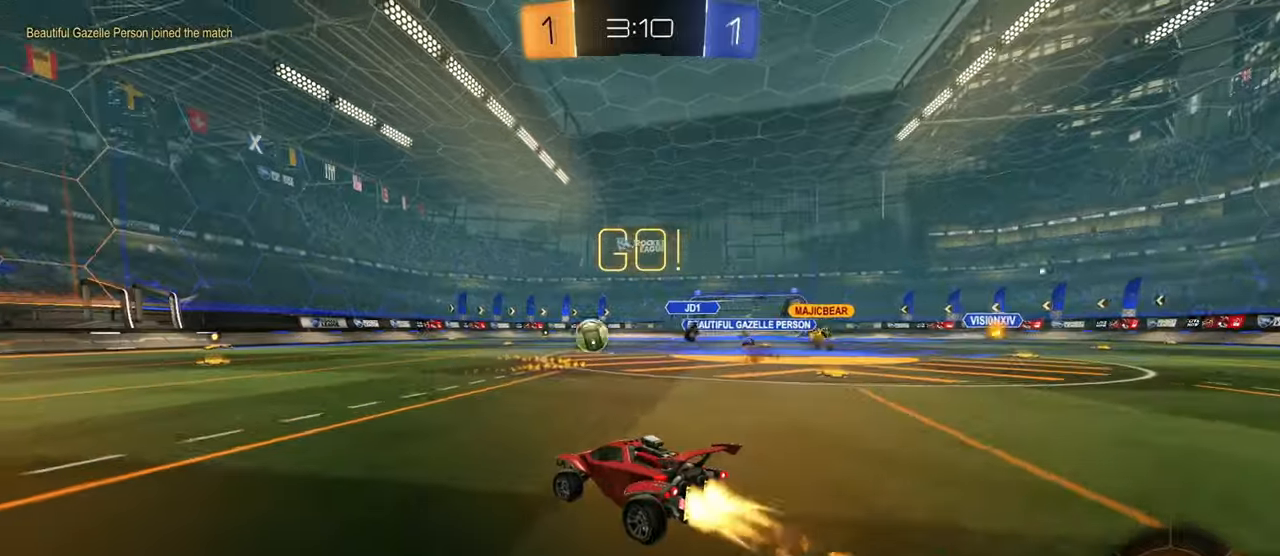
{"buttons": ["CIRCLE", "L1", "R2"], "left_stick": "down-right", "right_stick": "center", "events": [[67, "left_stick", "up-right"], [84, "CROSS", "down"], [84, "L1", "down"], [117, "CROSS", "up"], [167, "CROSS", "down"], [217, "left_stick", "down"], [267, "TRIANGLE", "down"], [334, "left_stick", "down-right"], [351, "CROSS", "up"], [417, "TRIANGLE", "up"]]}
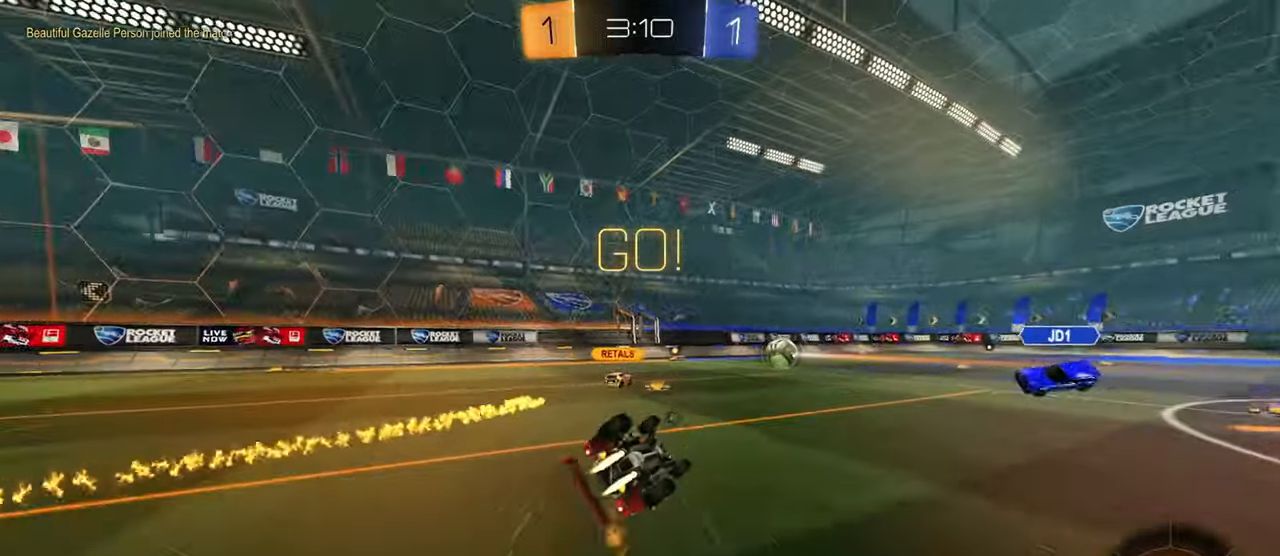
{"buttons": ["L1", "R2"], "left_stick": "center", "right_stick": "center", "events": [[67, "CIRCLE", "up"], [334, "left_stick", "down-left"], [384, "TRIANGLE", "down"], [484, "left_stick", "center"], [500, "TRIANGLE", "up"]]}
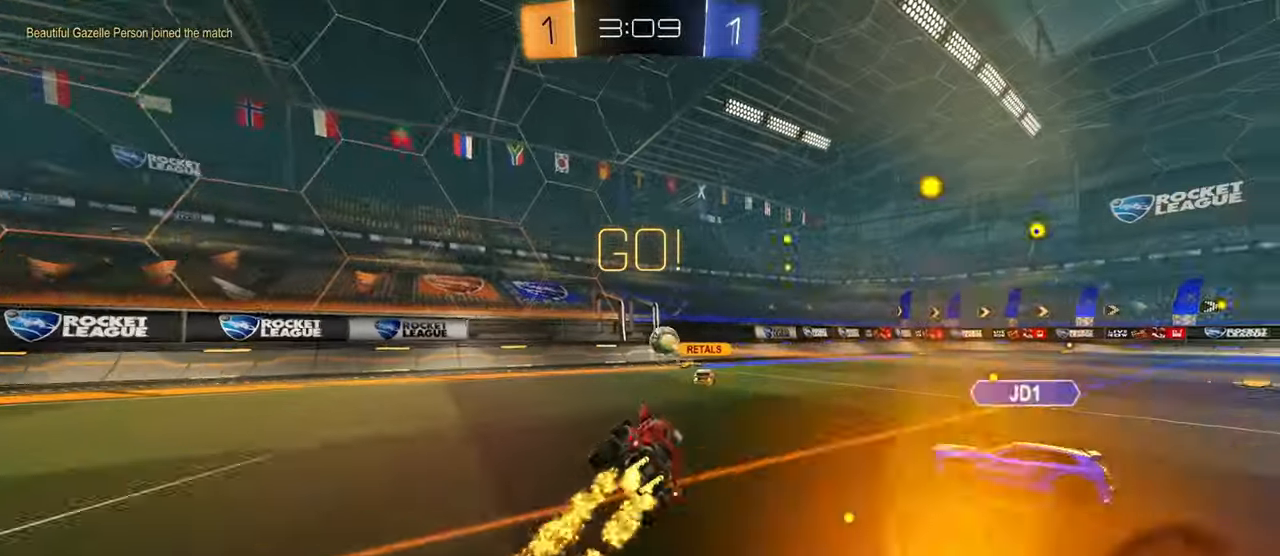
{"buttons": ["R2"], "left_stick": "left", "right_stick": "center", "events": [[34, "L1", "up"], [67, "left_stick", "left"], [234, "R1", "down"], [251, "TRIANGLE", "down"], [334, "TRIANGLE", "up"], [351, "R1", "up"]]}
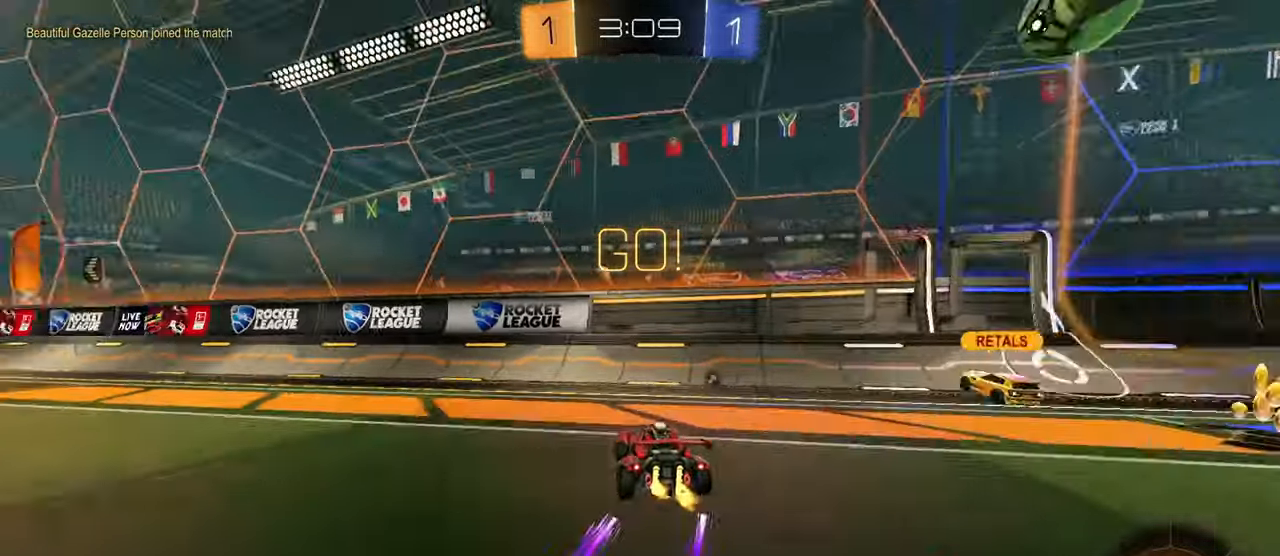
{"buttons": ["CIRCLE", "R2"], "left_stick": "up", "right_stick": "center", "events": [[67, "left_stick", "up-left"], [83, "R1", "down"], [133, "R1", "up"], [267, "CIRCLE", "down"], [434, "CROSS", "down"], [434, "left_stick", "up"], [484, "CROSS", "up"]]}
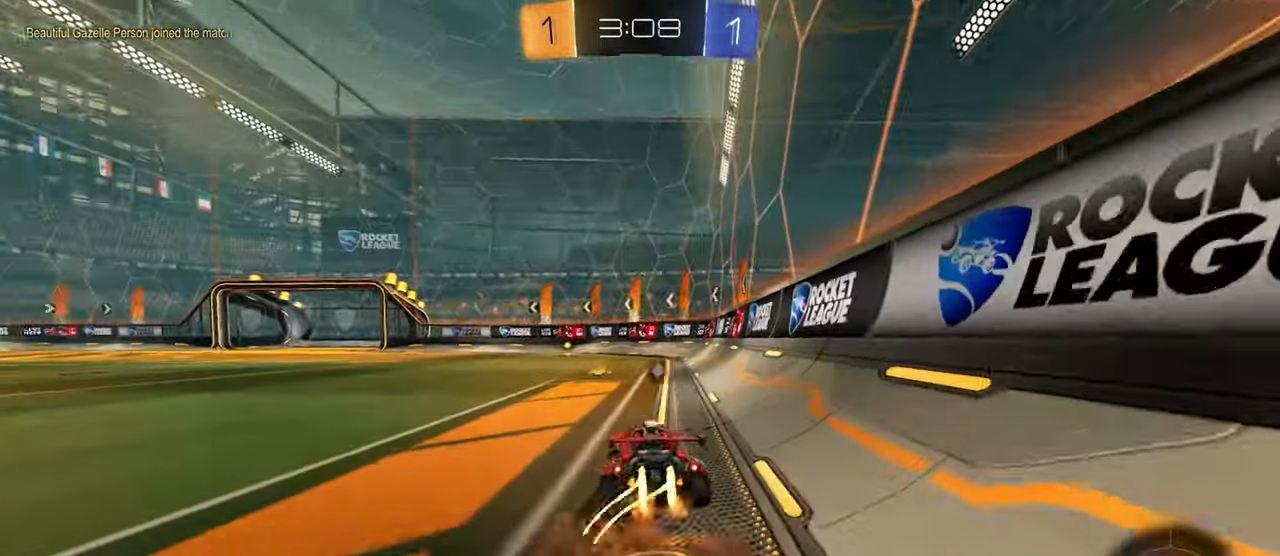
{"buttons": ["L1", "R2"], "left_stick": "down-right", "right_stick": "center", "events": [[17, "CROSS", "down"], [67, "left_stick", "down-right"], [267, "CROSS", "up"], [401, "CIRCLE", "up"], [401, "L1", "down"]]}
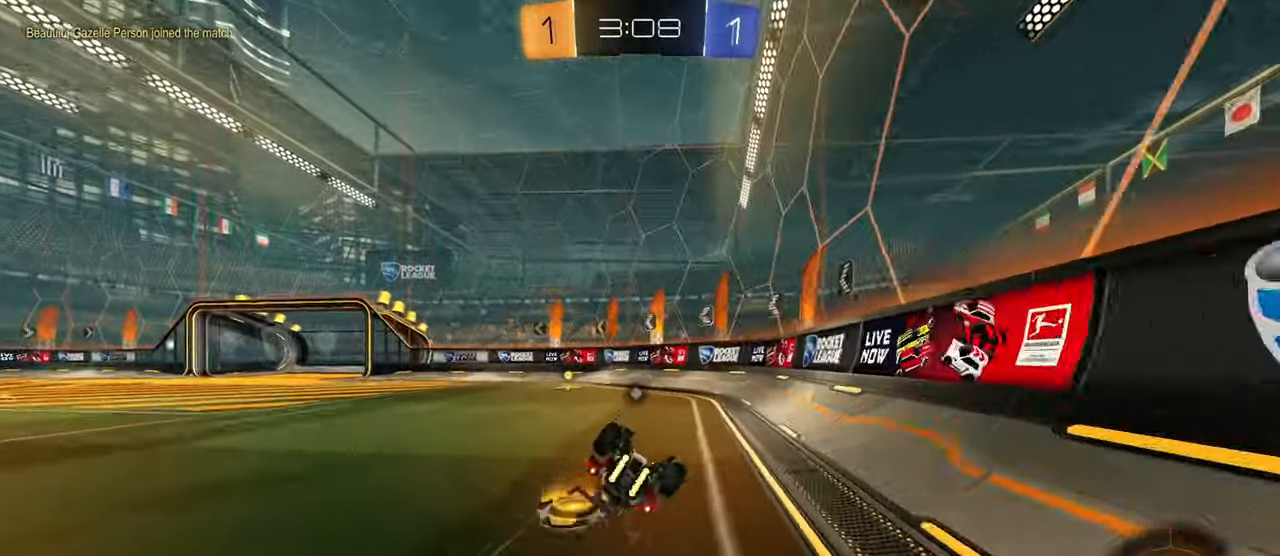
{"buttons": ["CIRCLE", "L1", "R2"], "left_stick": "up-left", "right_stick": "center", "events": [[300, "TRIANGLE", "down"], [350, "CIRCLE", "down"], [384, "left_stick", "up-right"], [400, "TRIANGLE", "up"], [434, "left_stick", "up-left"]]}
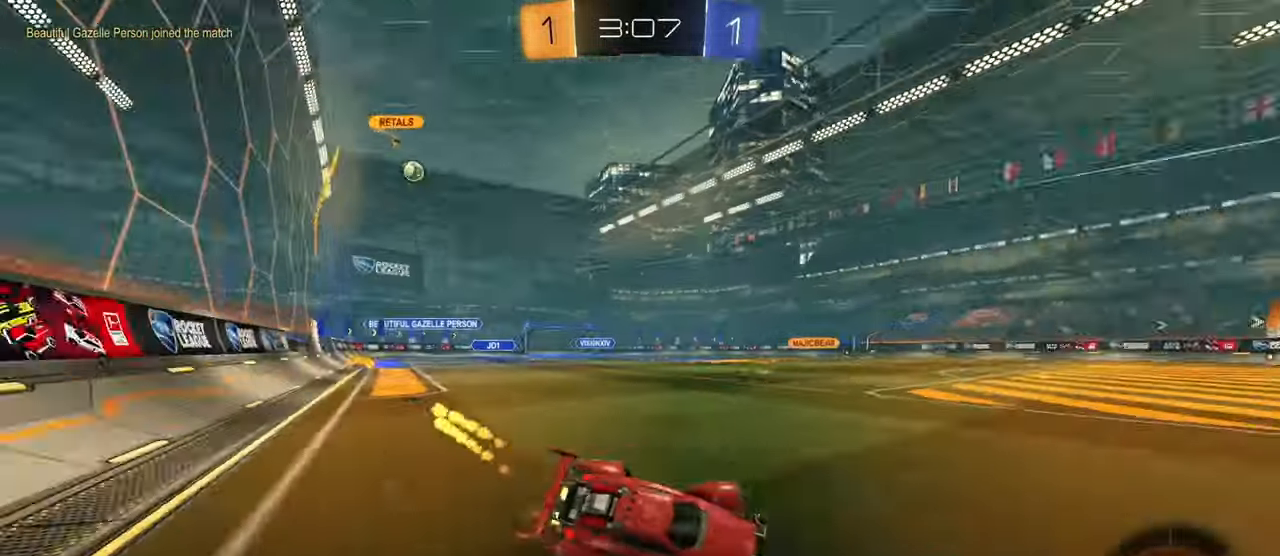
{"buttons": [], "left_stick": "up-left", "right_stick": "center", "events": [[17, "CIRCLE", "up"], [201, "CIRCLE", "down"], [251, "L1", "up"], [301, "CIRCLE", "up"], [501, "R2", "up"]]}
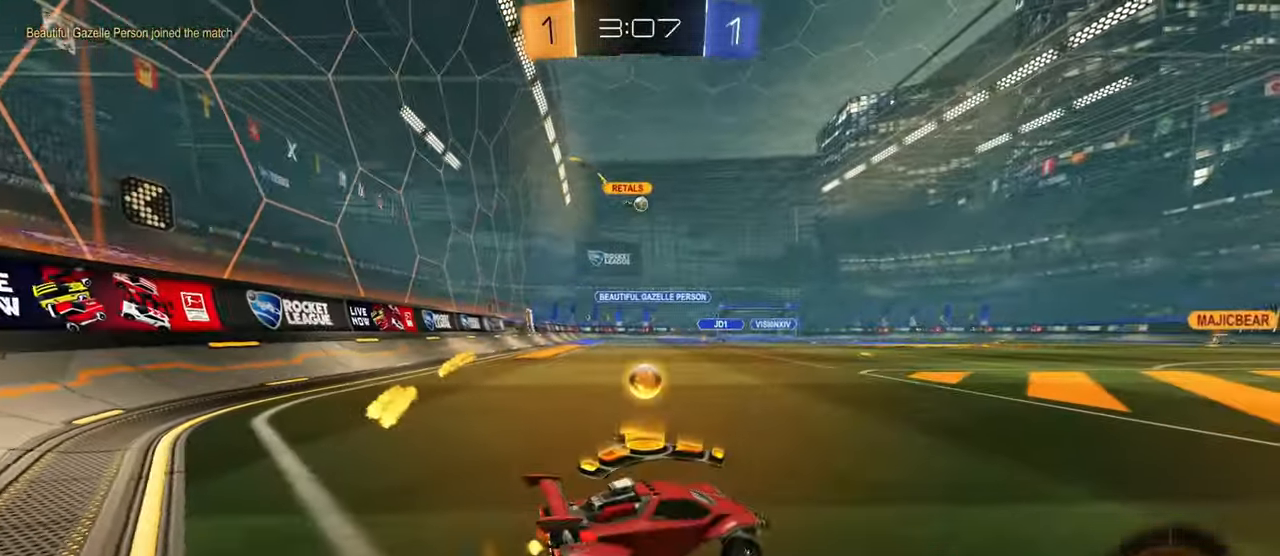
{"buttons": ["L2"], "left_stick": "right", "right_stick": "center", "events": [[67, "R2", "down"], [133, "CIRCLE", "down"], [183, "CIRCLE", "up"], [217, "R2", "up"], [250, "L2", "down"], [384, "left_stick", "right"]]}
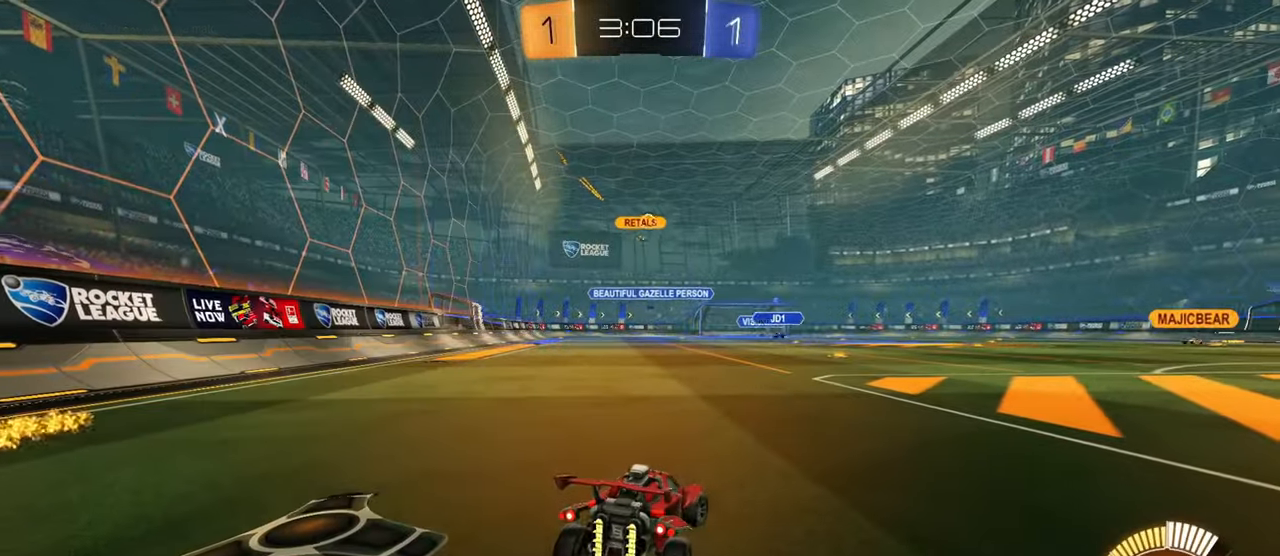
{"buttons": ["CIRCLE", "R2"], "left_stick": "right", "right_stick": "center", "events": [[34, "L2", "up"], [34, "R2", "down"], [50, "CIRCLE", "down"], [67, "left_stick", "up-left"], [184, "left_stick", "center"], [434, "left_stick", "right"]]}
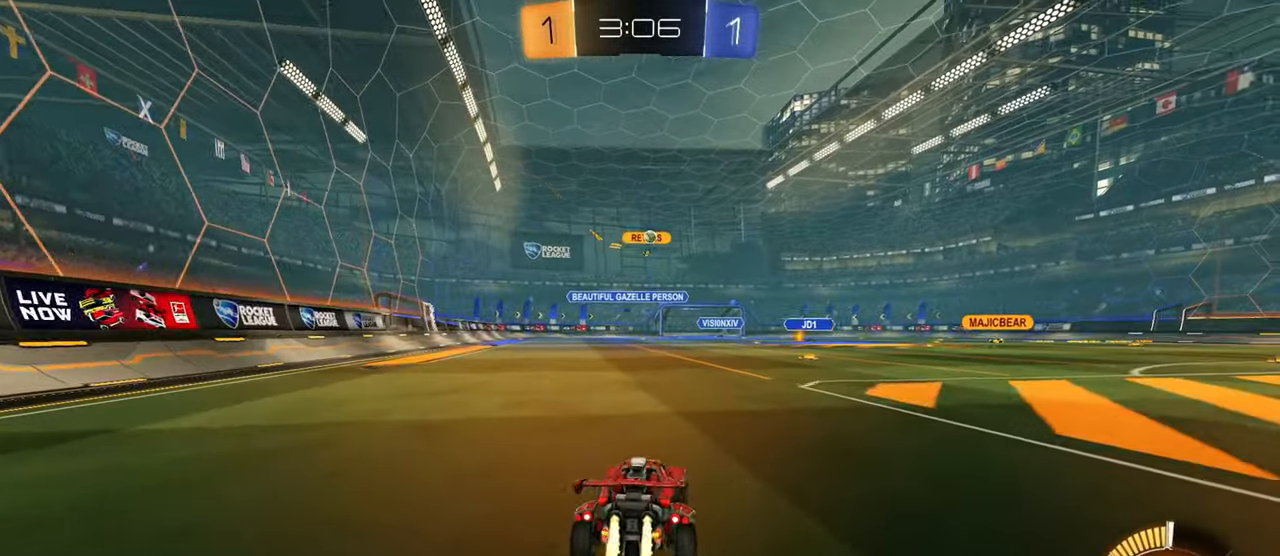
{"buttons": ["CIRCLE", "L1", "R2"], "left_stick": "down", "right_stick": "center", "events": [[133, "CROSS", "down"], [133, "L1", "down"], [133, "left_stick", "up-right"], [183, "CROSS", "up"], [217, "CROSS", "down"], [283, "left_stick", "down"], [400, "CROSS", "up"]]}
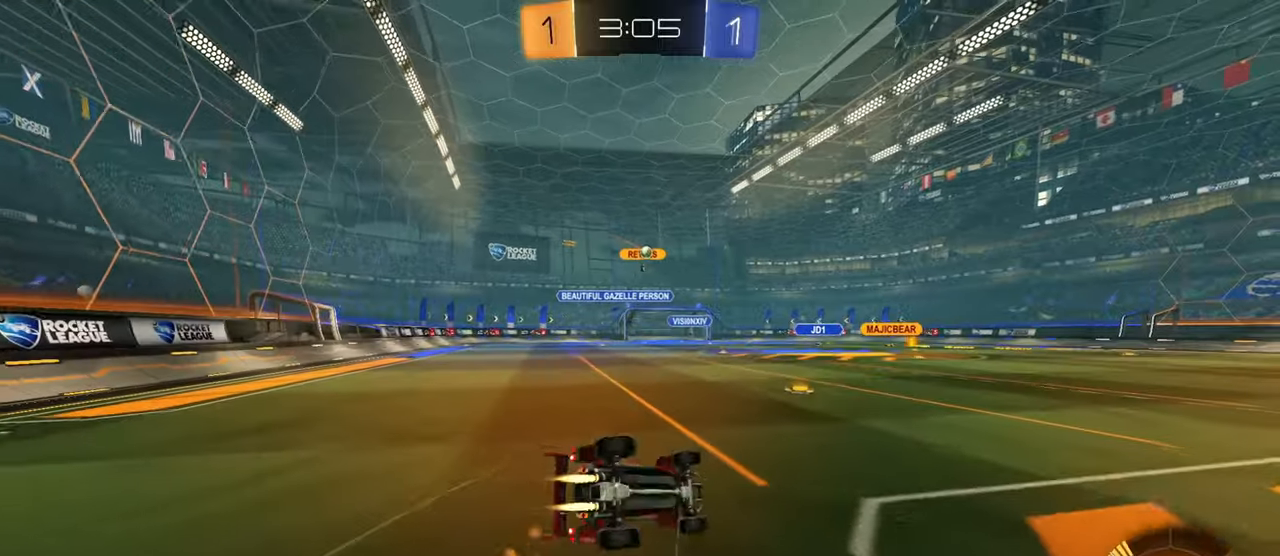
{"buttons": ["L1", "R2"], "left_stick": "down-left", "right_stick": "center", "events": [[67, "CIRCLE", "up"], [151, "left_stick", "down-left"]]}
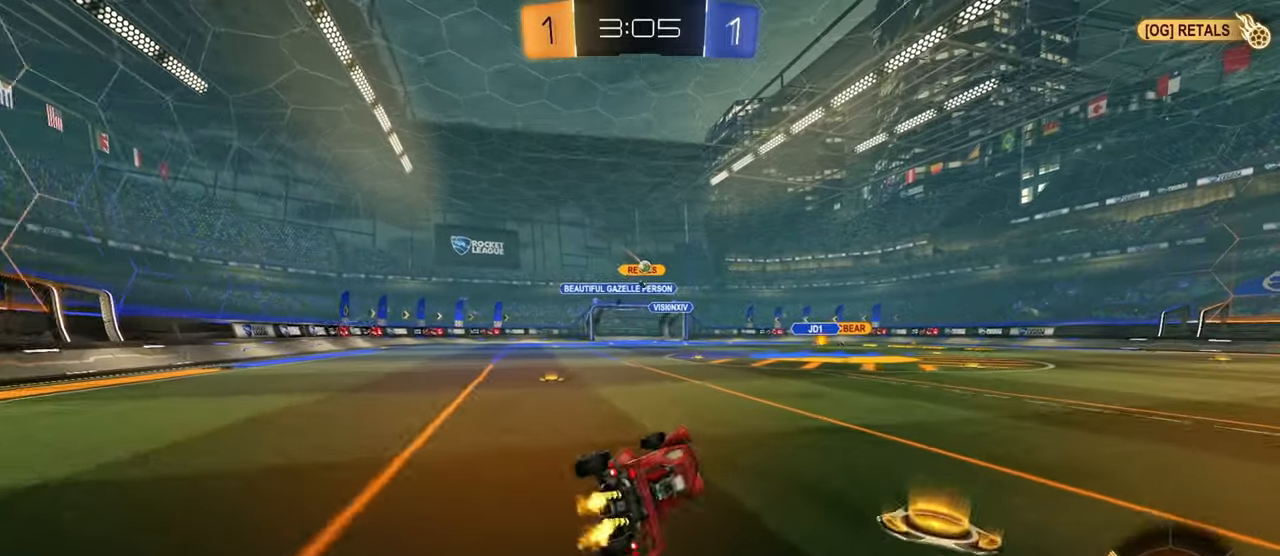
{"buttons": ["R2"], "left_stick": "center", "right_stick": "center", "events": [[67, "left_stick", "center"], [83, "L1", "up"], [384, "left_stick", "left"], [500, "left_stick", "center"]]}
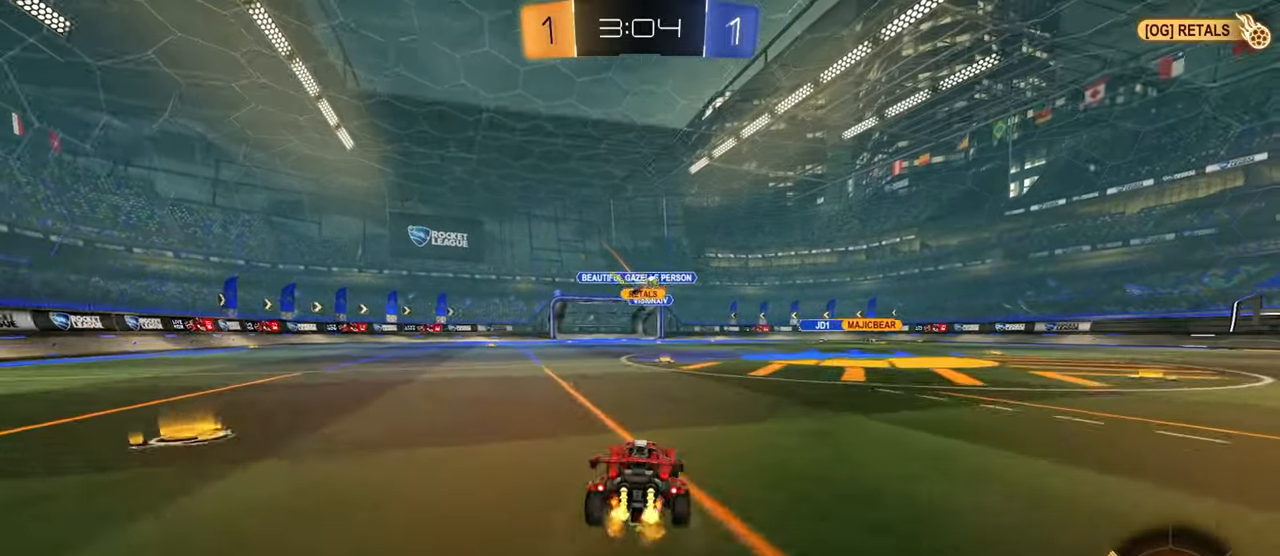
{"buttons": ["R2"], "left_stick": "center", "right_stick": "center", "events": [[317, "left_stick", "right"], [417, "R1", "down"], [467, "left_stick", "center"], [501, "R1", "up"]]}
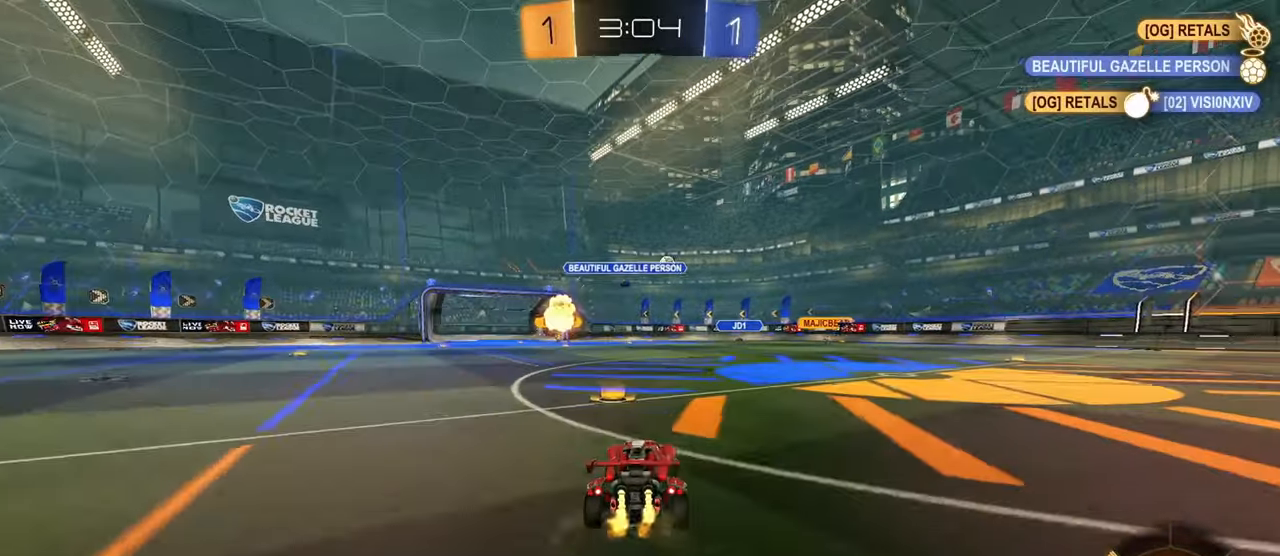
{"buttons": ["L2"], "left_stick": "up-left", "right_stick": "center", "events": [[67, "left_stick", "right"], [267, "left_stick", "center"], [417, "left_stick", "up-left"], [467, "L2", "down"], [467, "R2", "up"]]}
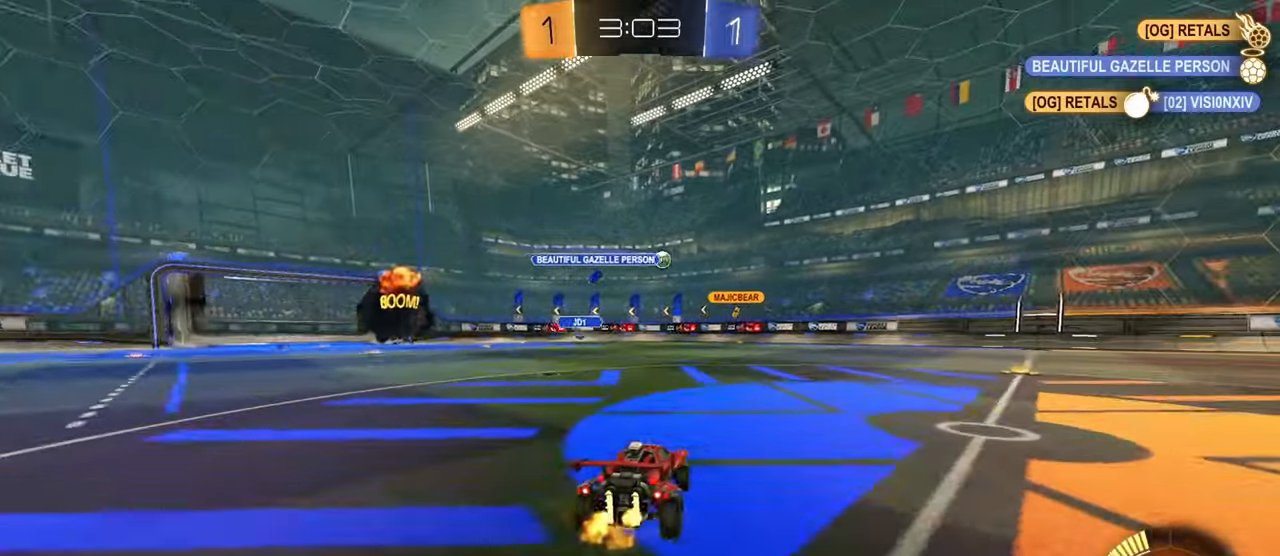
{"buttons": ["R2"], "left_stick": "right", "right_stick": "center", "events": [[50, "left_stick", "up-right"], [100, "L2", "up"], [117, "R2", "down"], [134, "left_stick", "center"], [251, "R2", "up"], [367, "R2", "down"], [434, "left_stick", "right"]]}
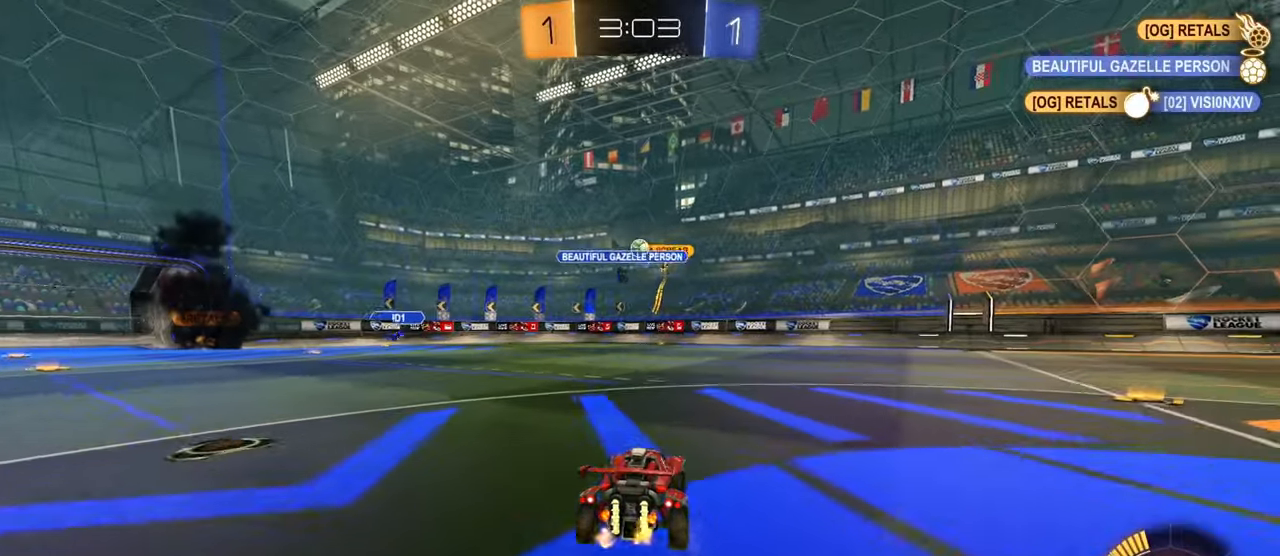
{"buttons": ["R1"], "left_stick": "up-left", "right_stick": "center", "events": [[50, "left_stick", "up-left"], [100, "R2", "up"], [150, "R2", "down"], [167, "R1", "down"], [217, "R1", "up"], [434, "R2", "up"], [450, "R1", "down"]]}
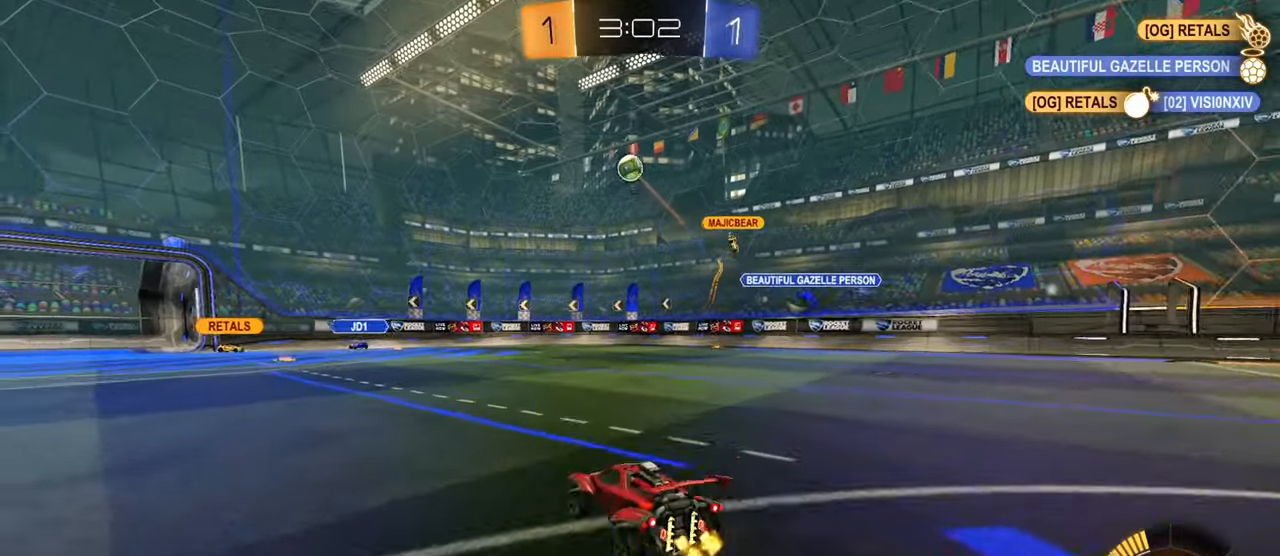
{"buttons": ["CROSS", "CIRCLE"], "left_stick": "center", "right_stick": "center", "events": [[17, "R1", "up"], [167, "left_stick", "down-right"], [217, "CROSS", "down"], [267, "L1", "down"], [384, "L1", "up"], [401, "CROSS", "up"], [417, "CIRCLE", "down"], [434, "left_stick", "center"], [467, "CROSS", "down"]]}